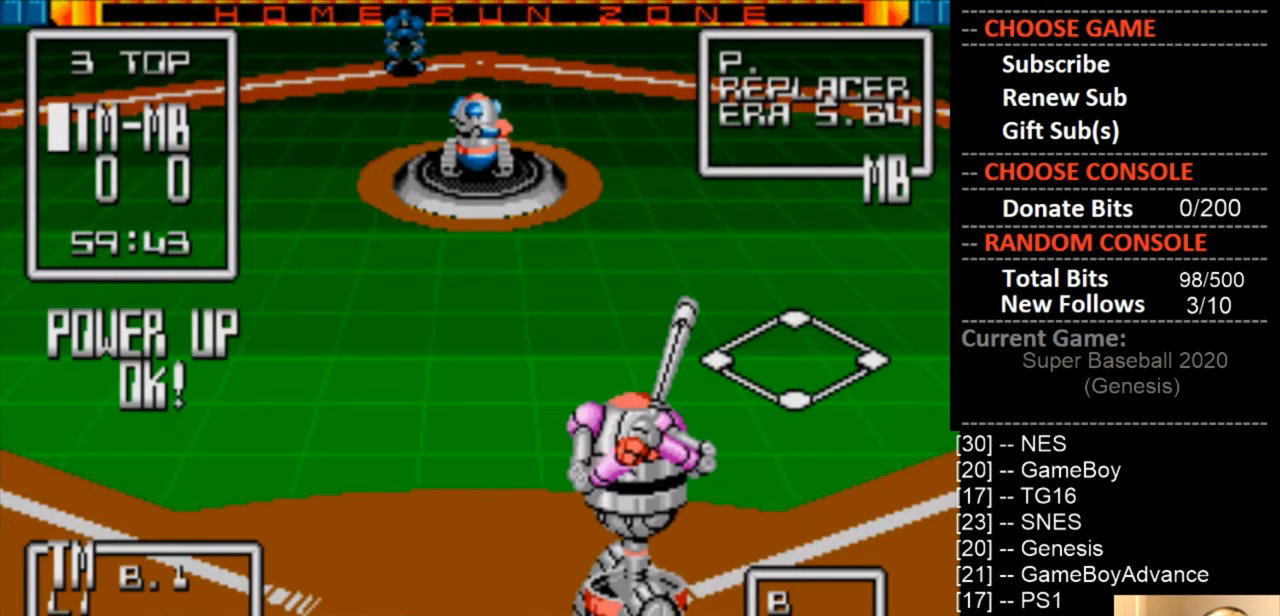
Gameplay with a controller (PlayStation layout); each line is a JSON object with the inputs held at the frame after it. "events" lists button and stick changes between this image and that frame as [ms after this image, input, new state], when the widget could be followed in between. Not read: left_stick right_stick.
{"buttons": [], "events": [[333, "DPAD_RIGHT", "down"], [433, "DPAD_RIGHT", "up"]]}
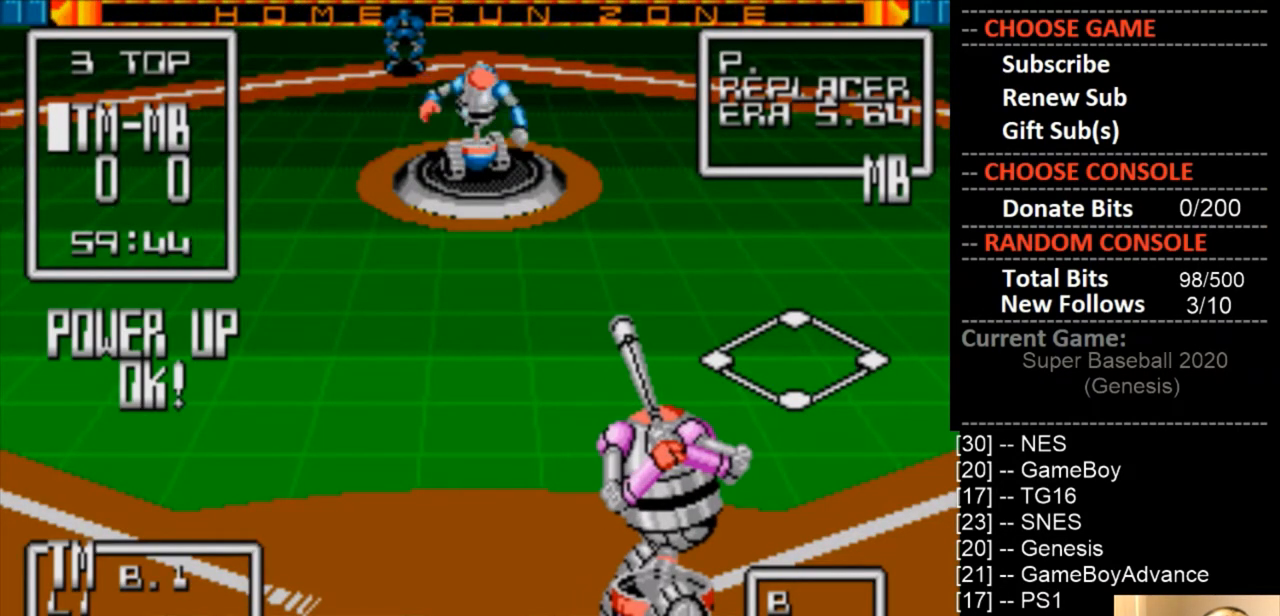
{"buttons": [], "events": []}
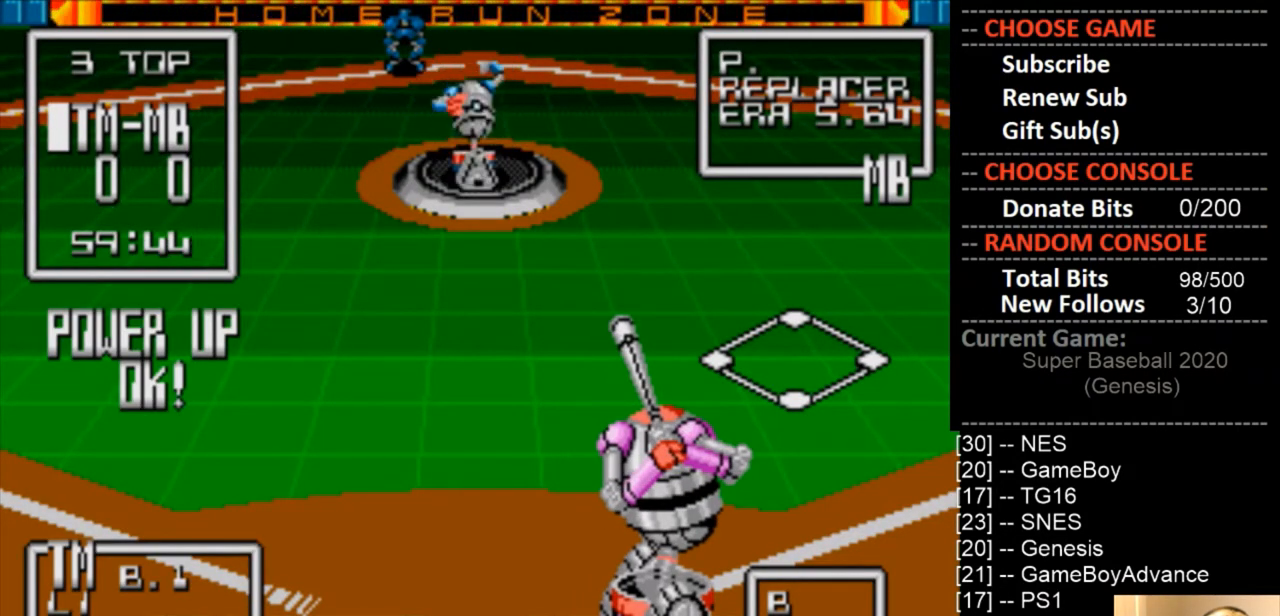
{"buttons": [], "events": [[233, "DPAD_LEFT", "down"], [333, "DPAD_LEFT", "up"]]}
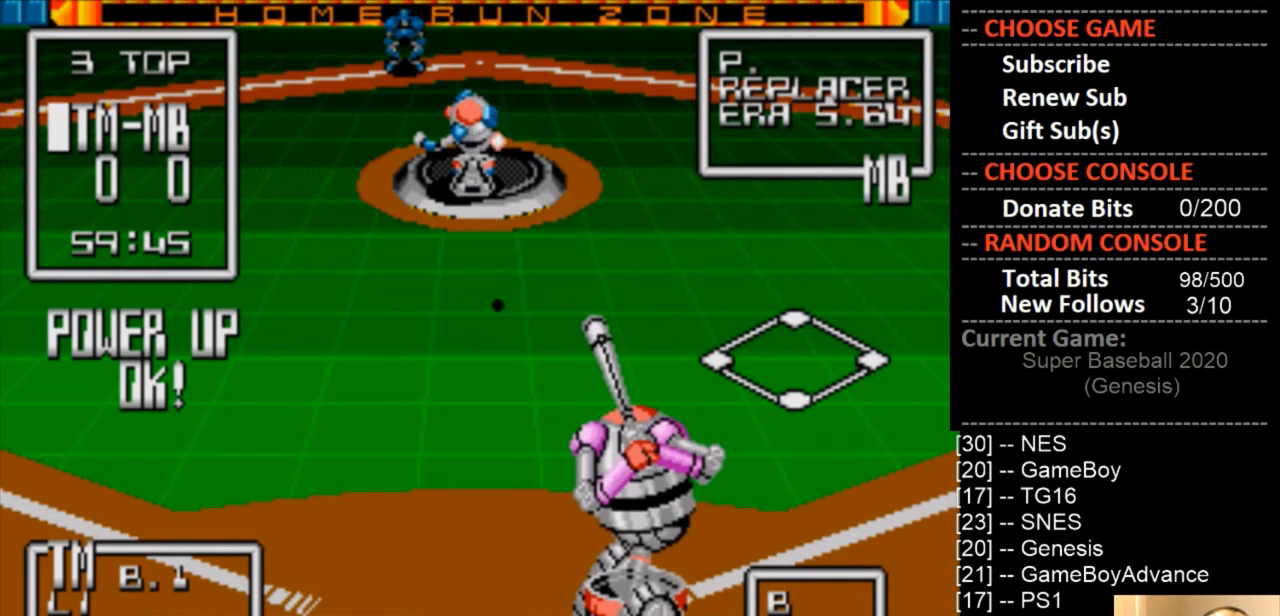
{"buttons": ["CIRCLE"], "events": [[267, "DPAD_LEFT", "down"], [300, "CIRCLE", "down"], [400, "DPAD_LEFT", "up"]]}
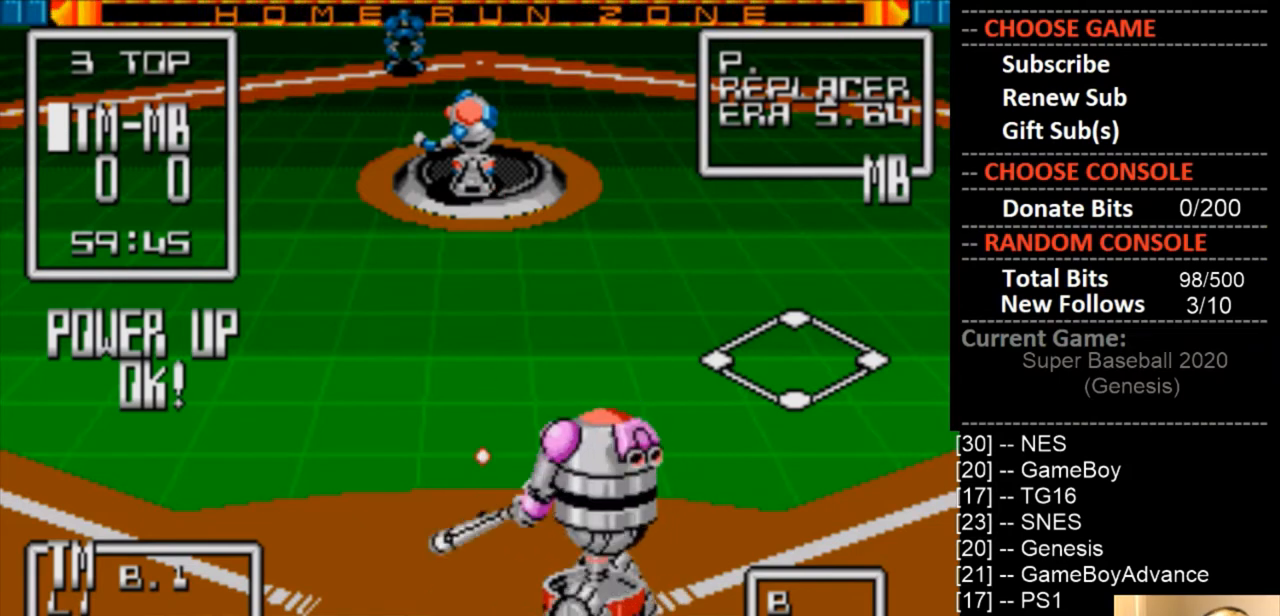
{"buttons": ["CIRCLE"], "events": []}
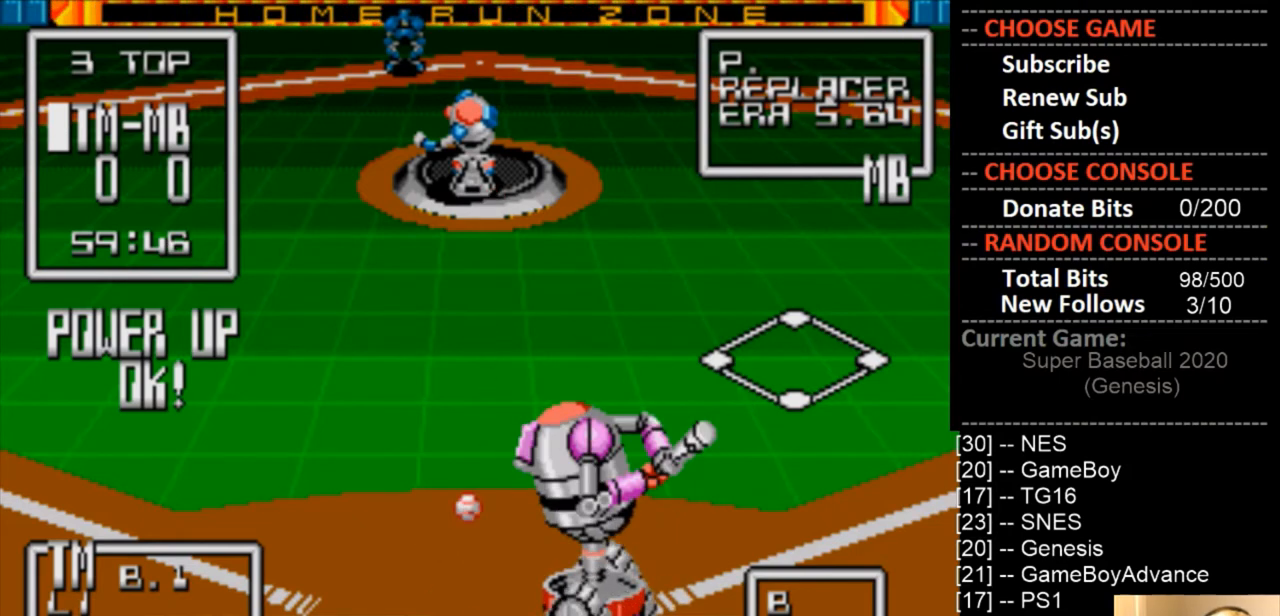
{"buttons": ["CIRCLE"], "events": []}
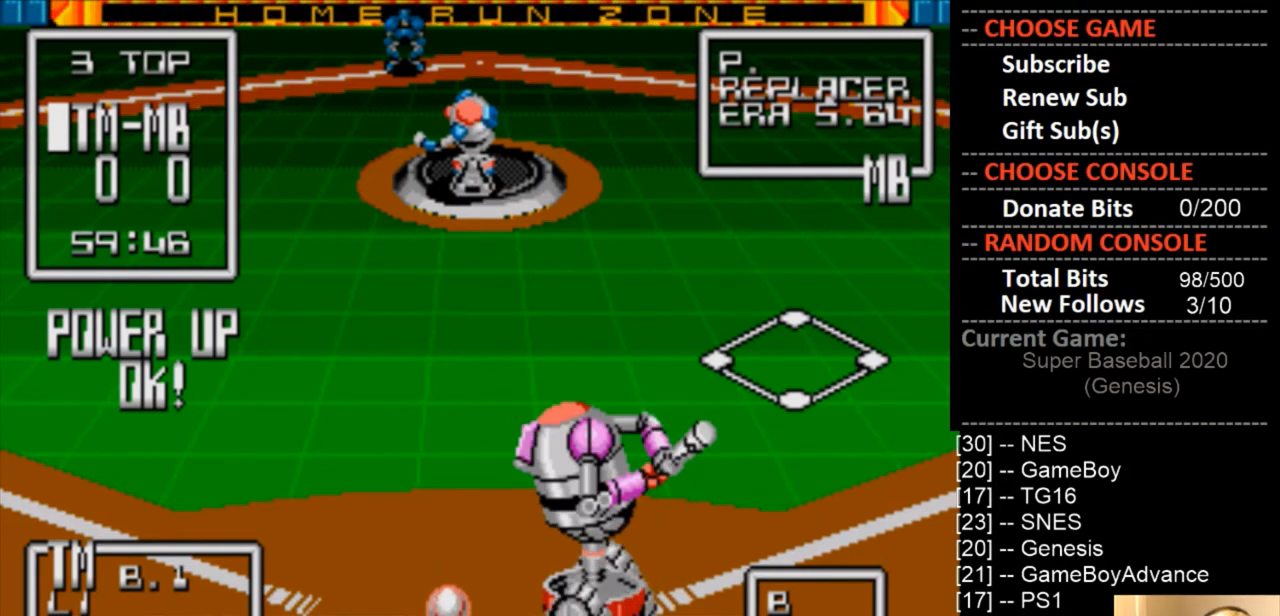
{"buttons": [], "events": [[33, "CIRCLE", "up"]]}
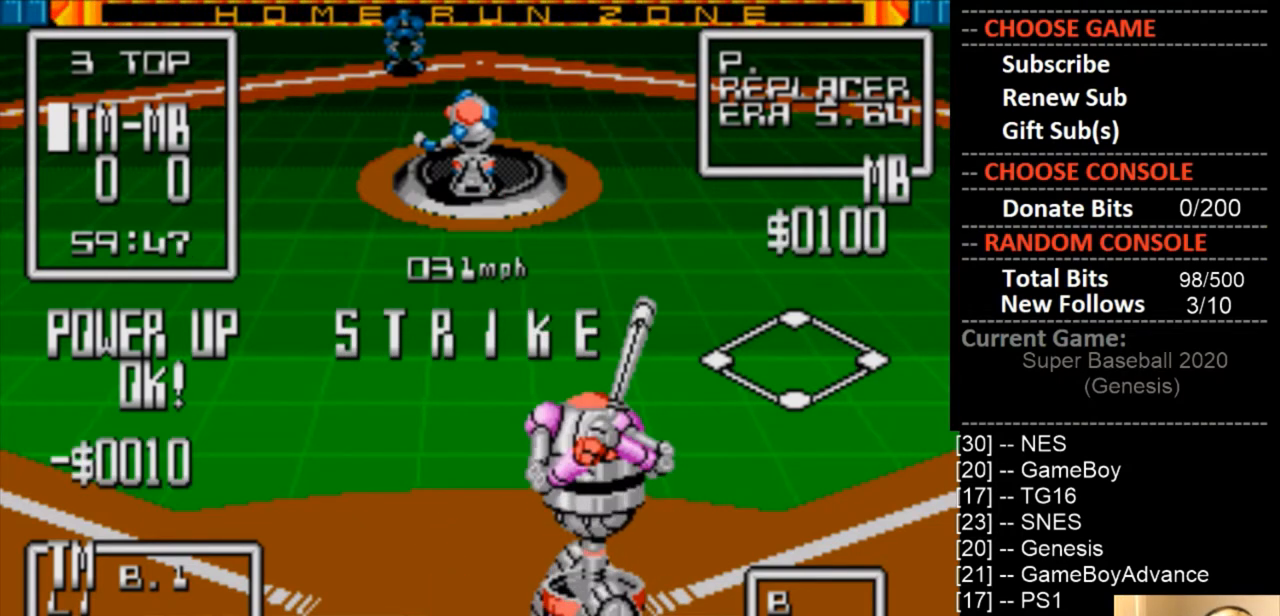
{"buttons": [], "events": []}
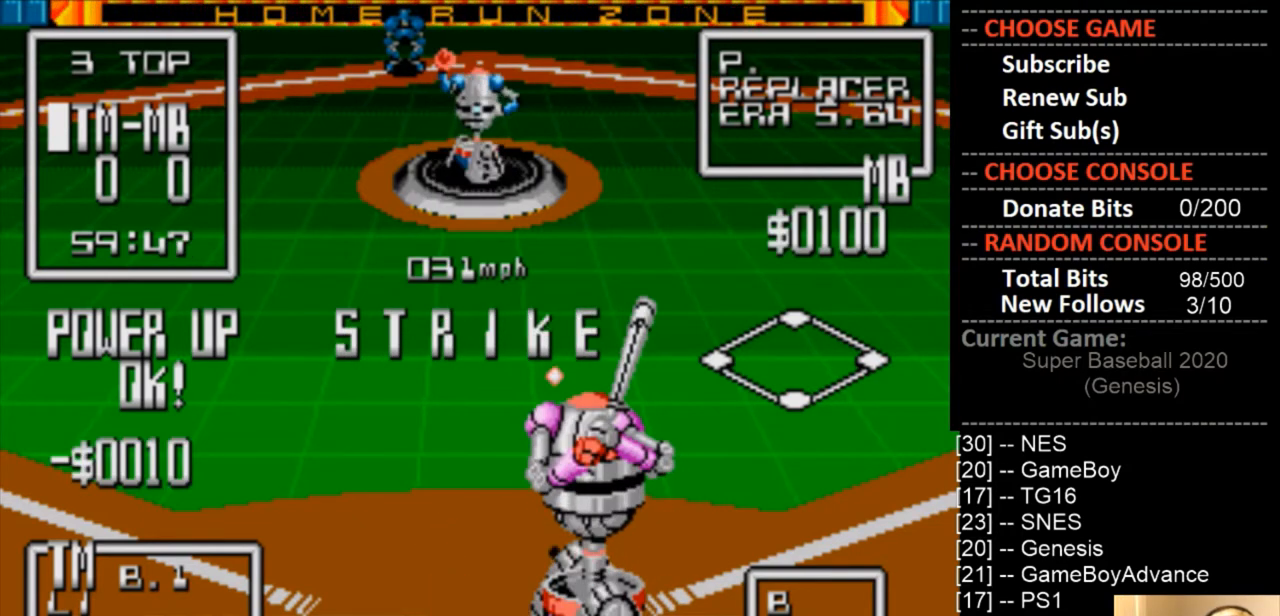
{"buttons": [], "events": []}
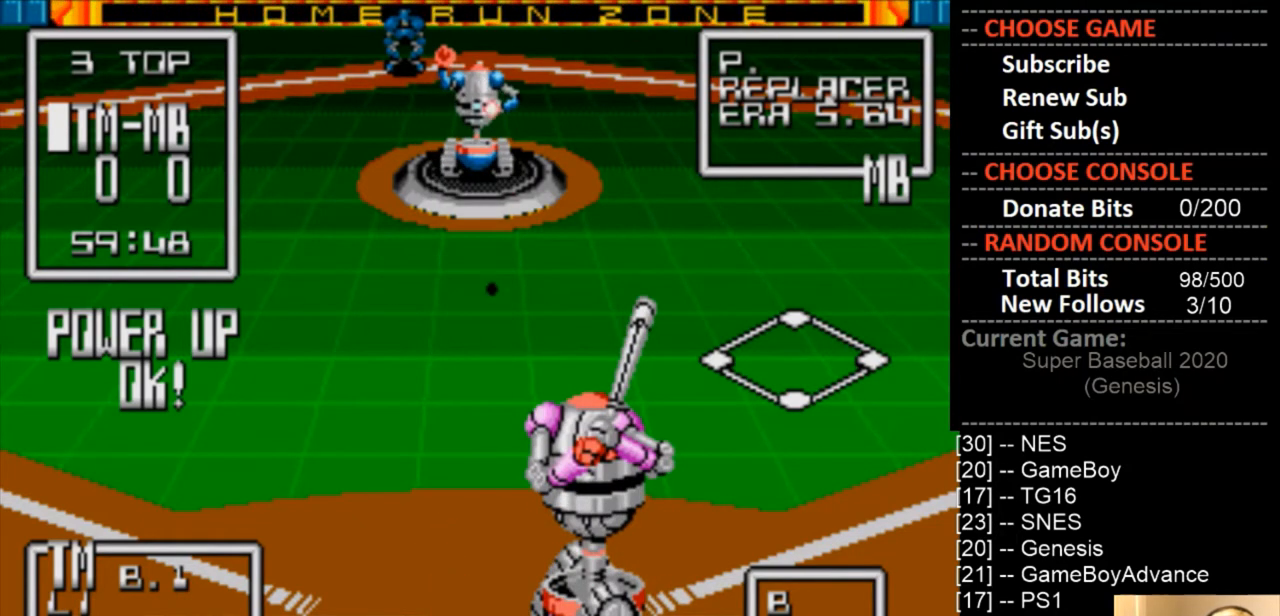
{"buttons": [], "events": []}
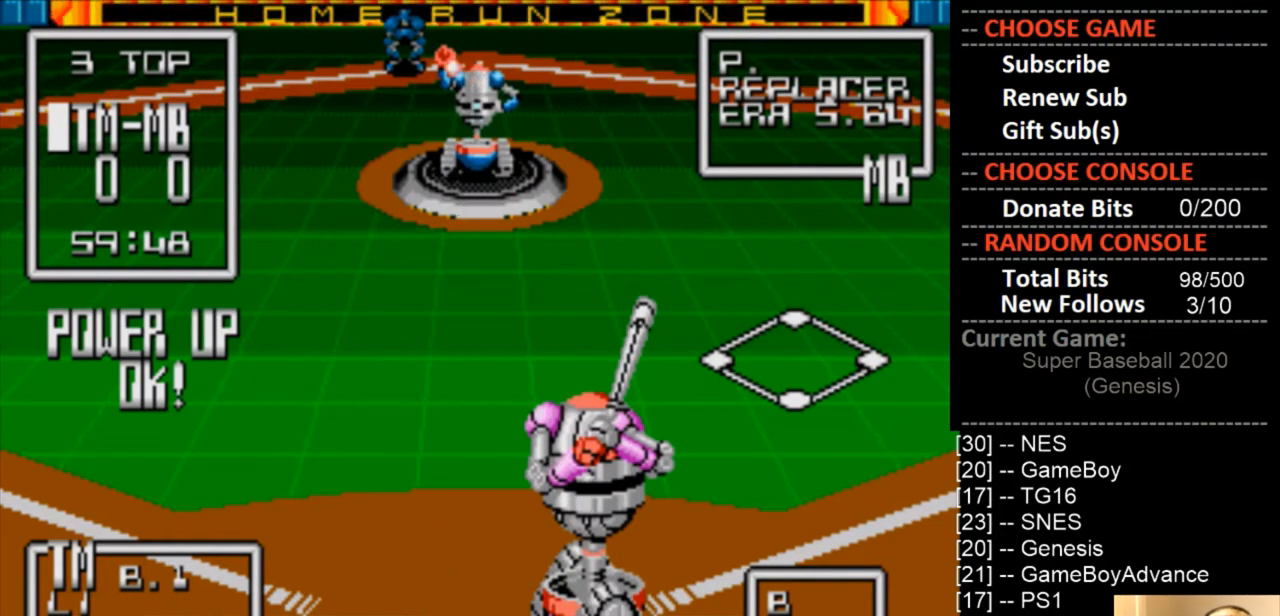
{"buttons": [], "events": []}
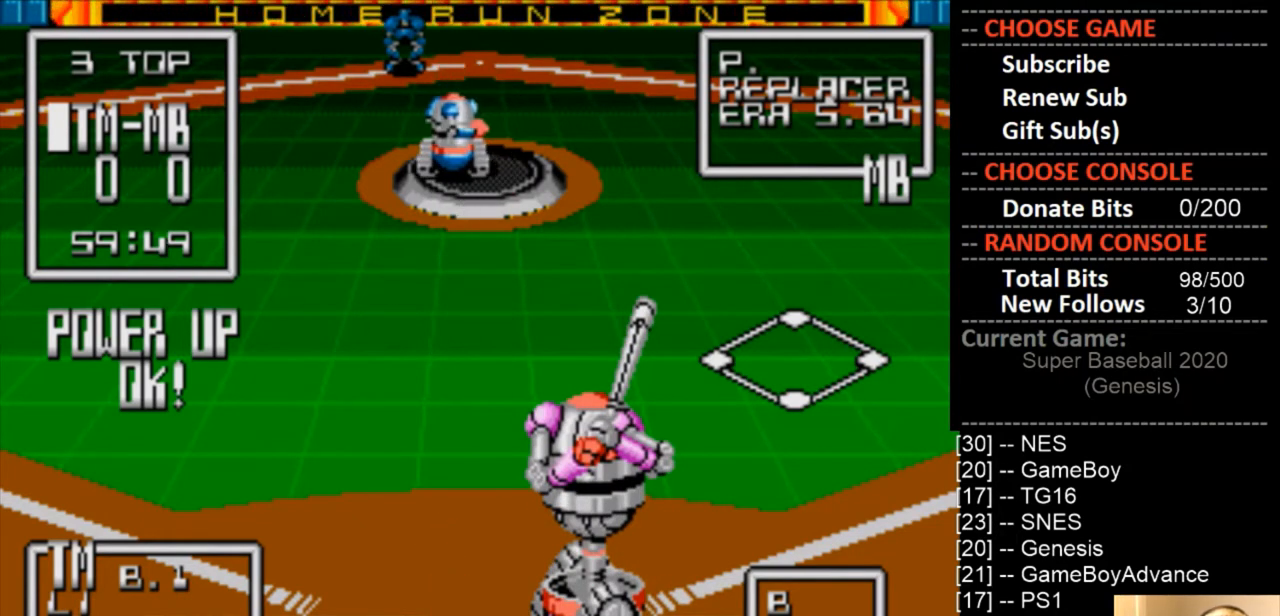
{"buttons": [], "events": []}
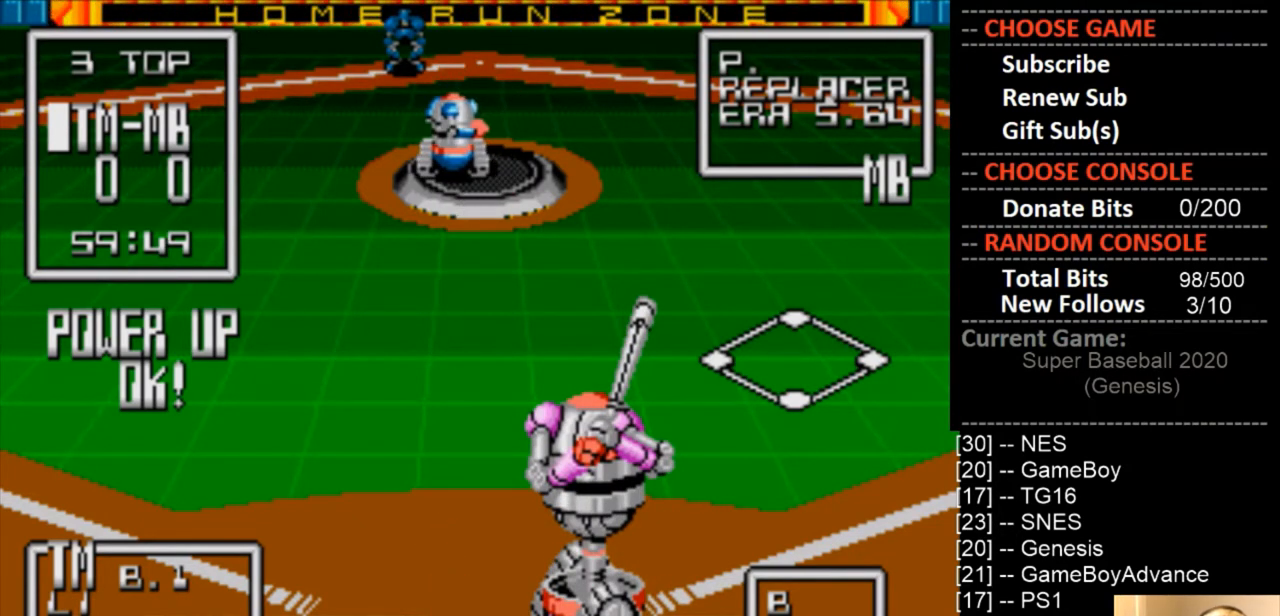
{"buttons": [], "events": []}
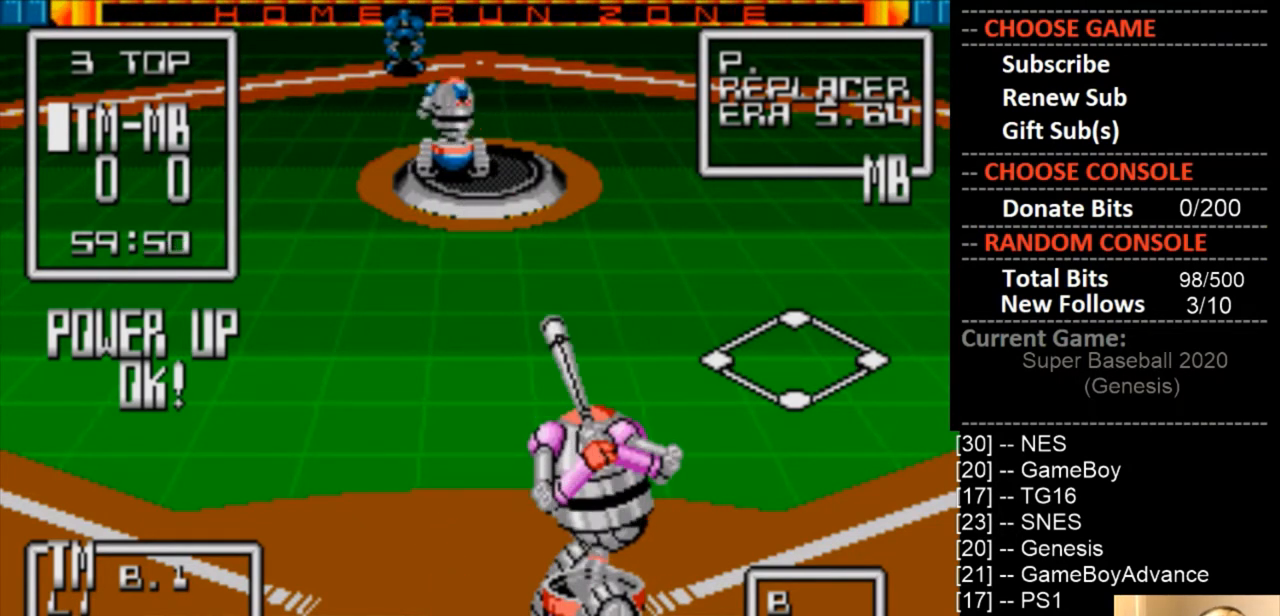
{"buttons": [], "events": []}
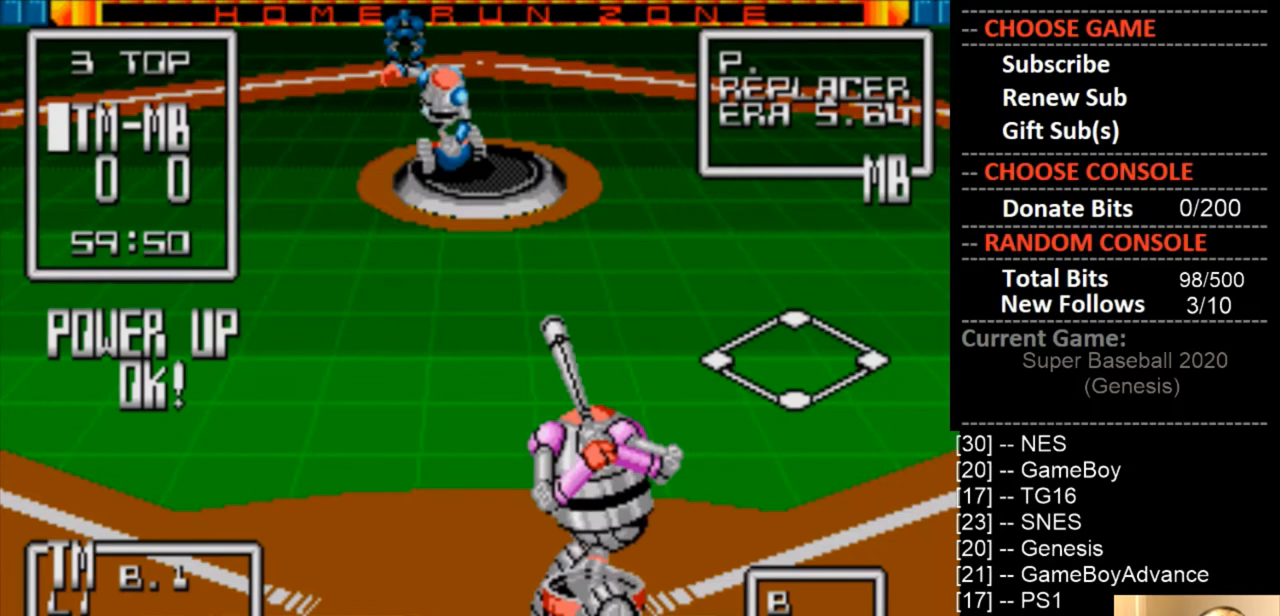
{"buttons": [], "events": [[233, "DPAD_RIGHT", "down"], [367, "DPAD_RIGHT", "up"]]}
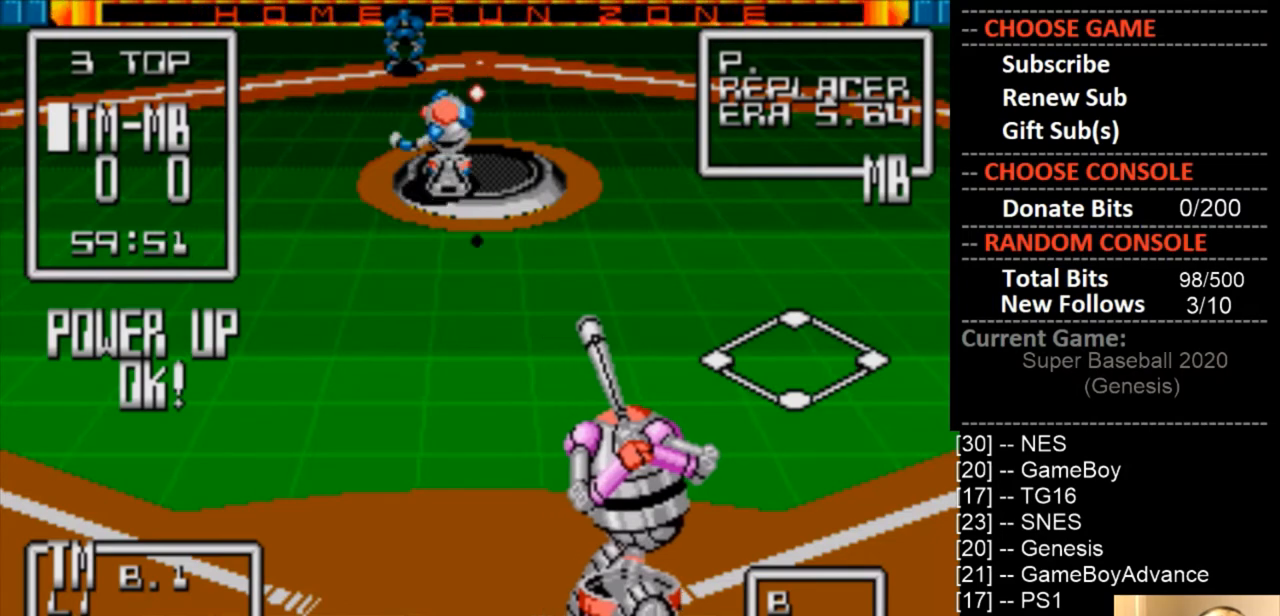
{"buttons": ["CIRCLE", "DPAD_LEFT"], "events": [[200, "DPAD_LEFT", "down"], [367, "CIRCLE", "down"]]}
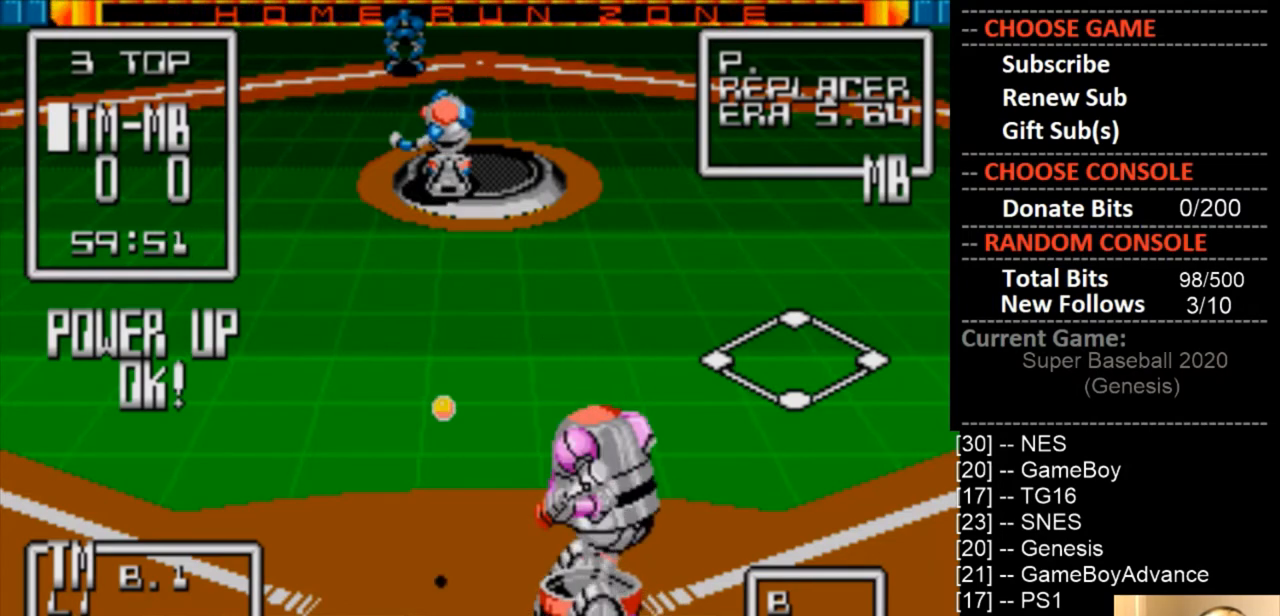
{"buttons": ["CIRCLE"], "events": [[133, "DPAD_LEFT", "up"]]}
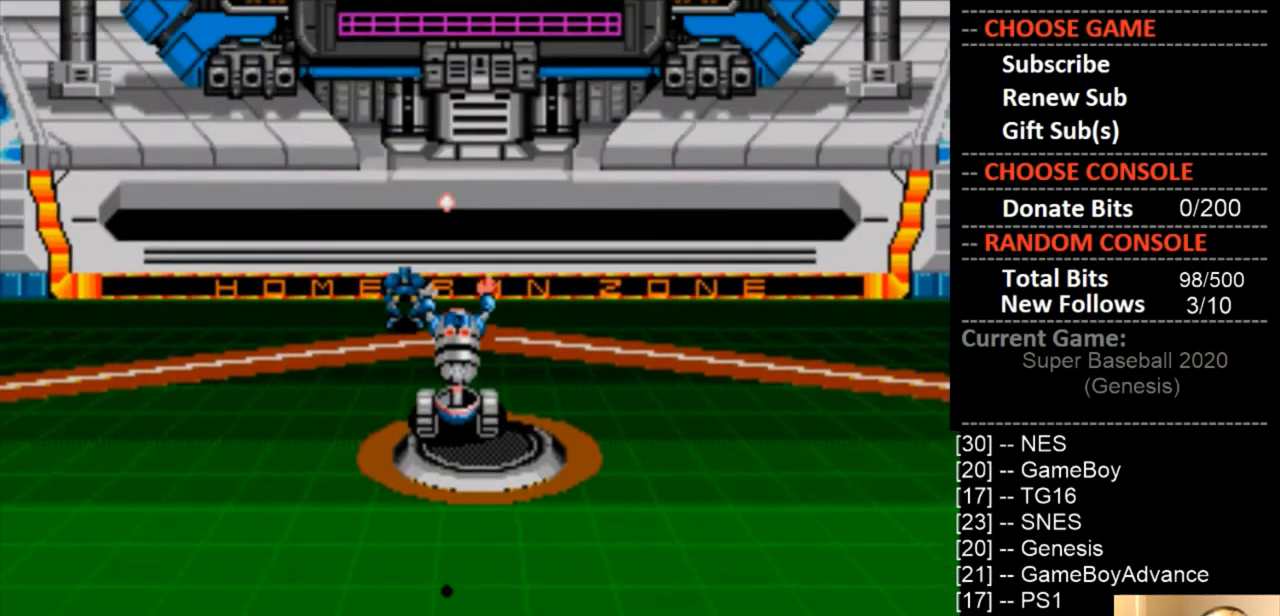
{"buttons": ["CIRCLE"], "events": []}
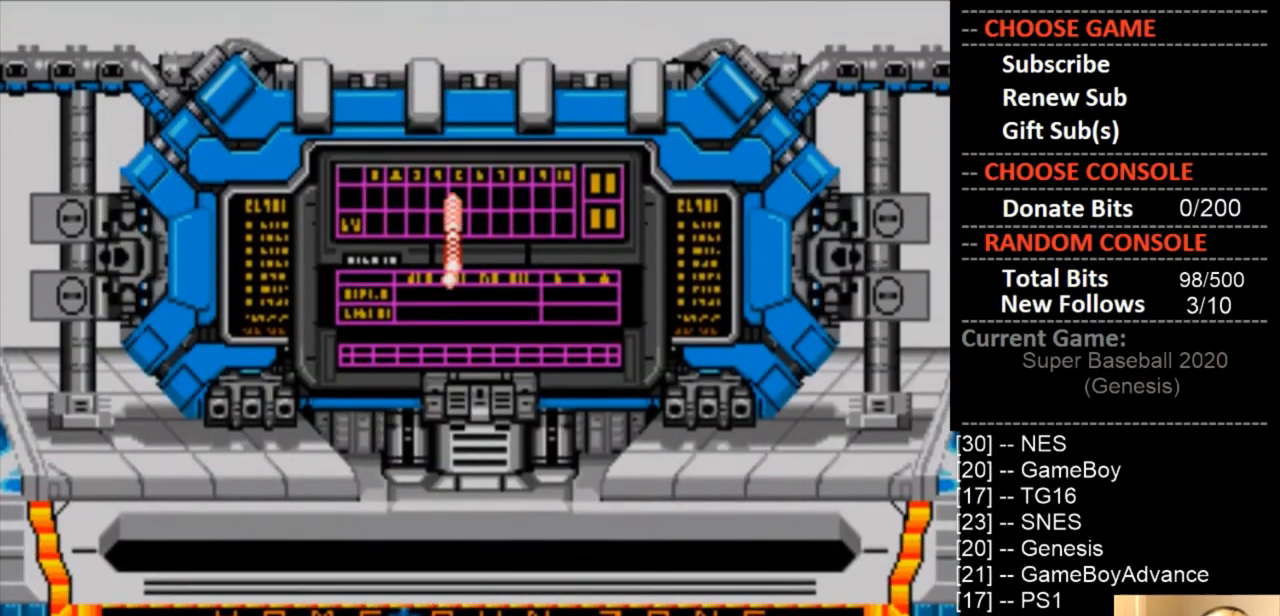
{"buttons": [], "events": [[100, "CIRCLE", "up"]]}
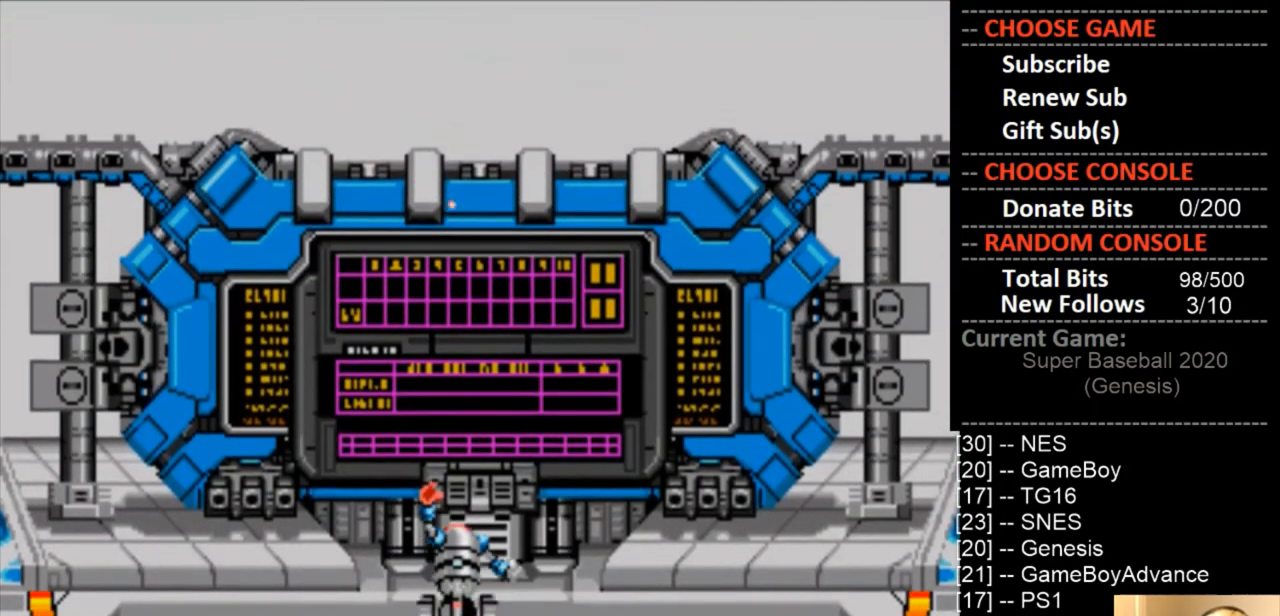
{"buttons": [], "events": []}
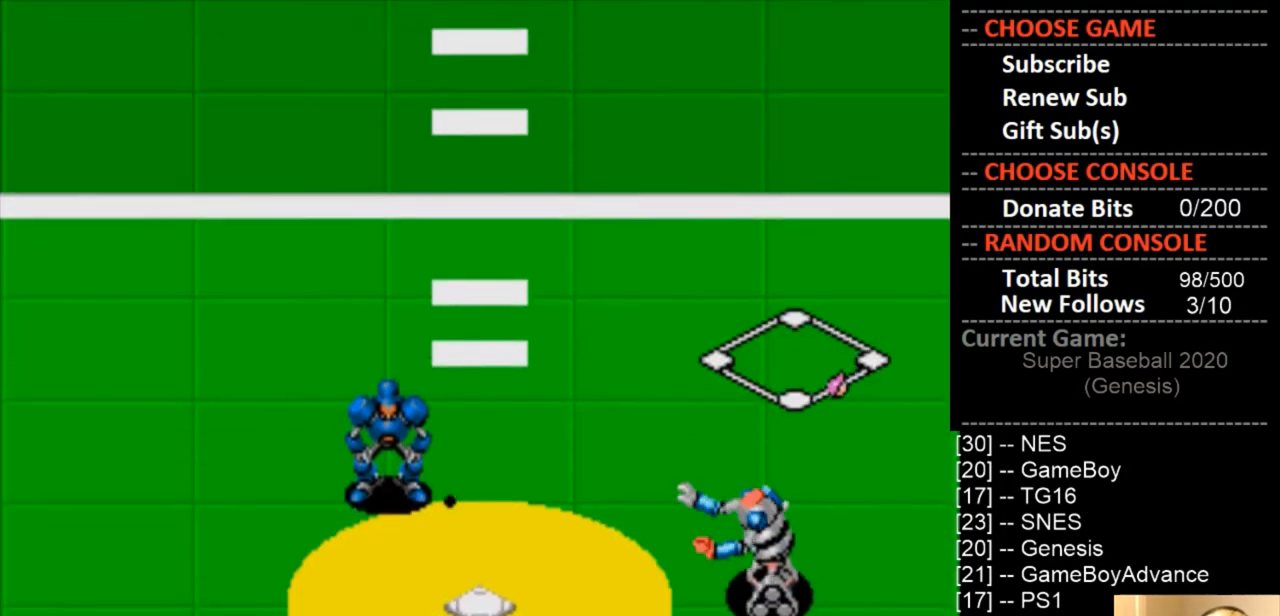
{"buttons": [], "events": []}
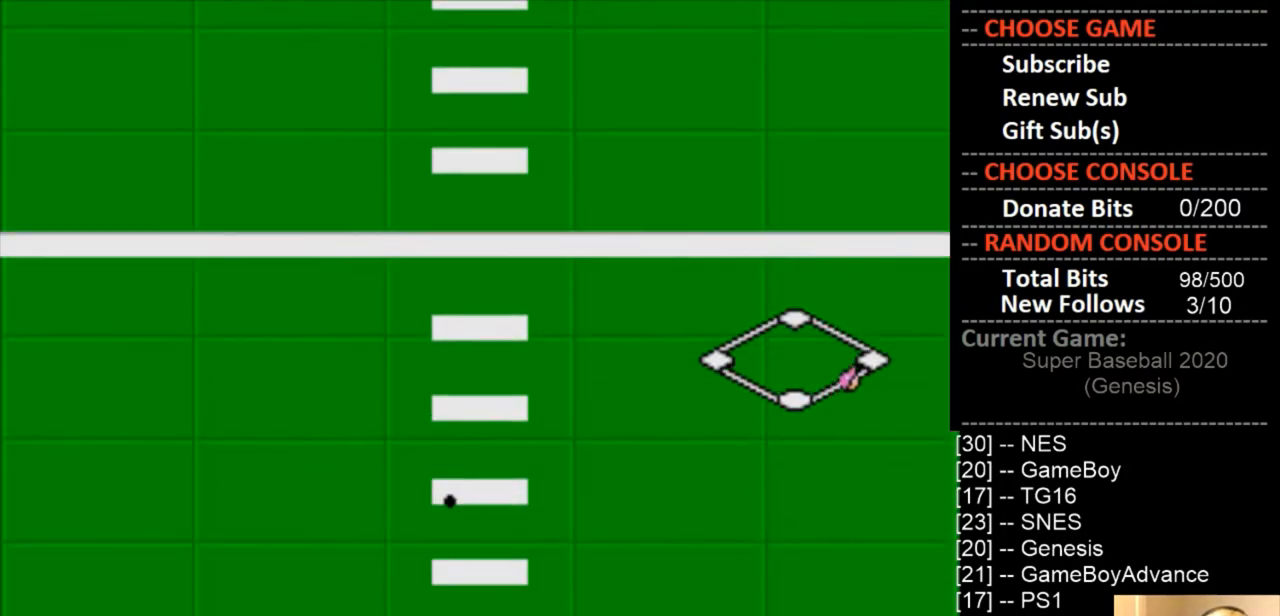
{"buttons": [], "events": []}
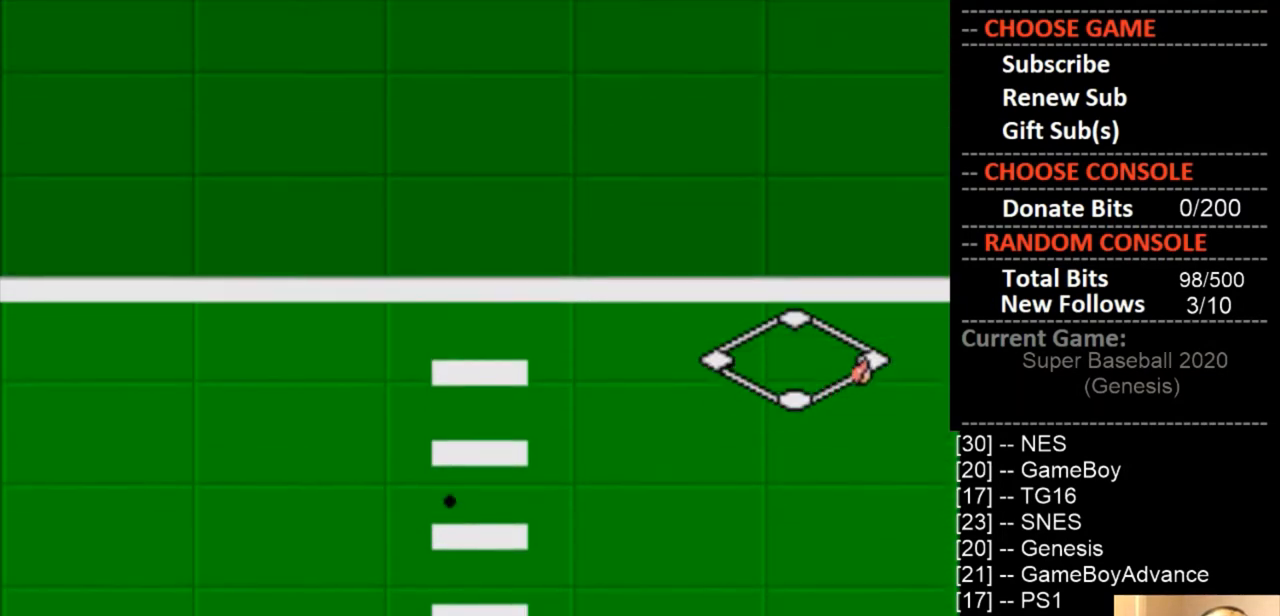
{"buttons": [], "events": []}
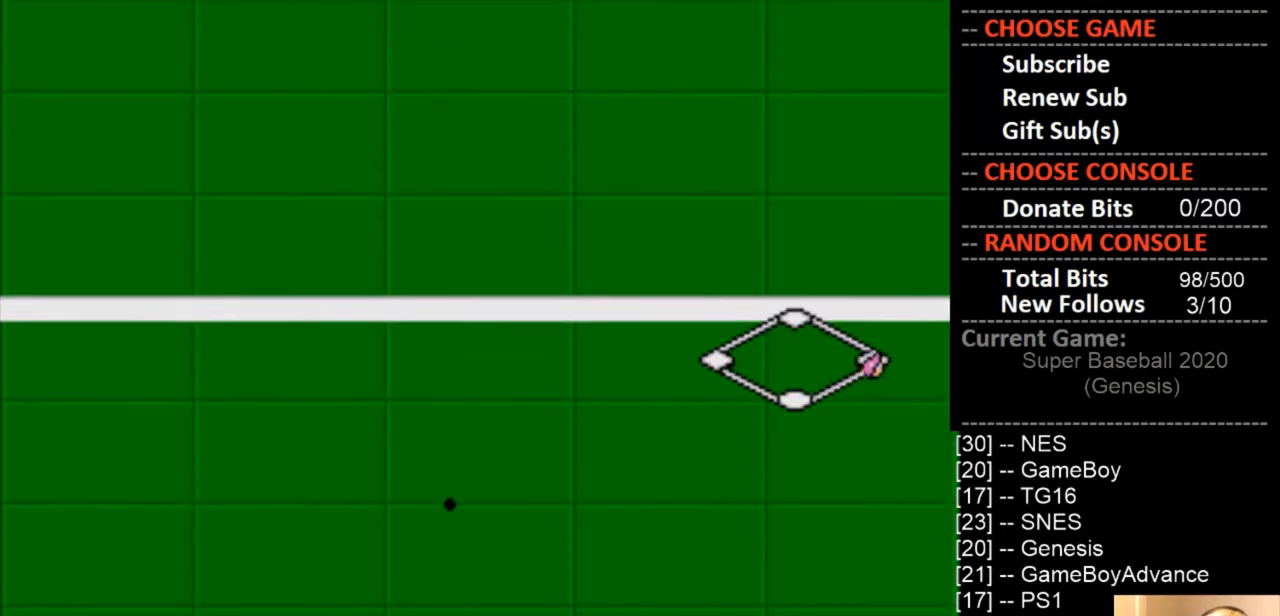
{"buttons": ["DPAD_UP"], "events": [[200, "DPAD_UP", "down"], [267, "CROSS", "down"], [500, "CROSS", "up"]]}
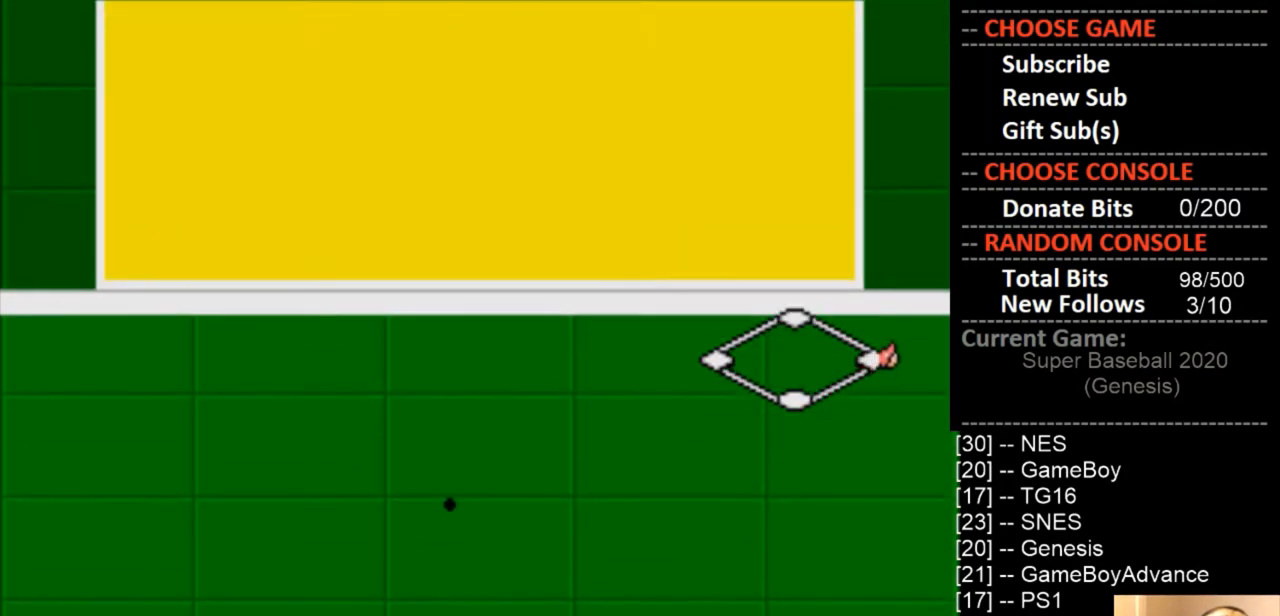
{"buttons": ["DPAD_UP"], "events": [[100, "CROSS", "down"], [233, "CROSS", "up"], [300, "CROSS", "down"], [467, "CROSS", "up"]]}
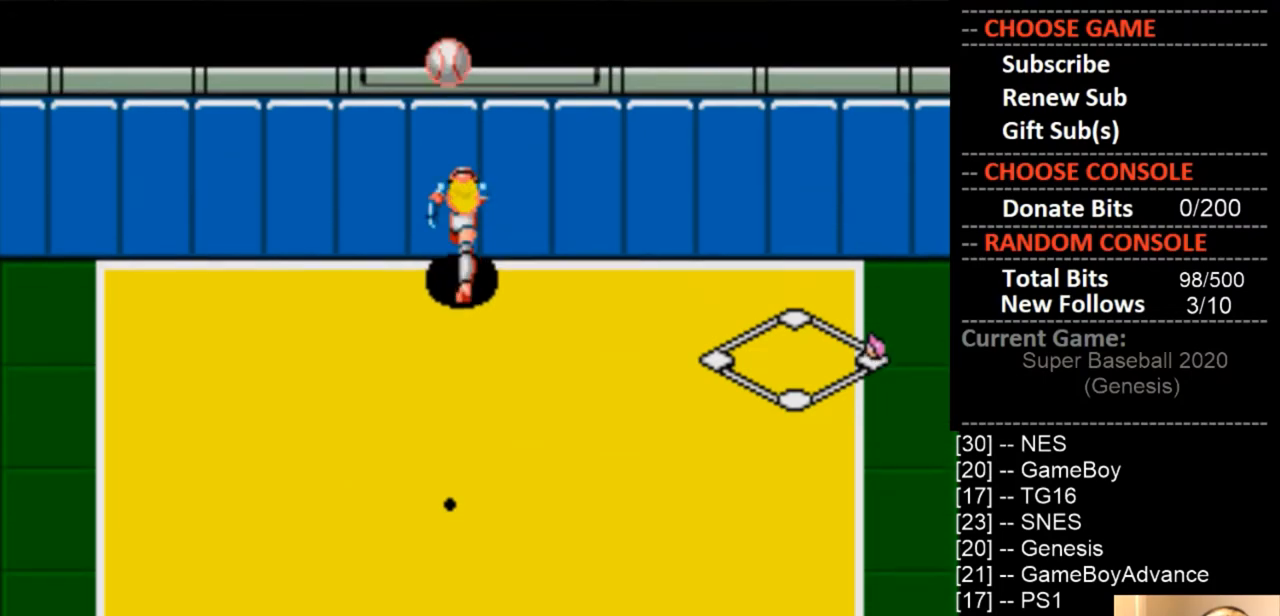
{"buttons": ["CROSS", "DPAD_UP"], "events": [[33, "CROSS", "down"], [200, "CROSS", "up"], [233, "CROSS", "down"], [400, "CROSS", "up"], [467, "CROSS", "down"]]}
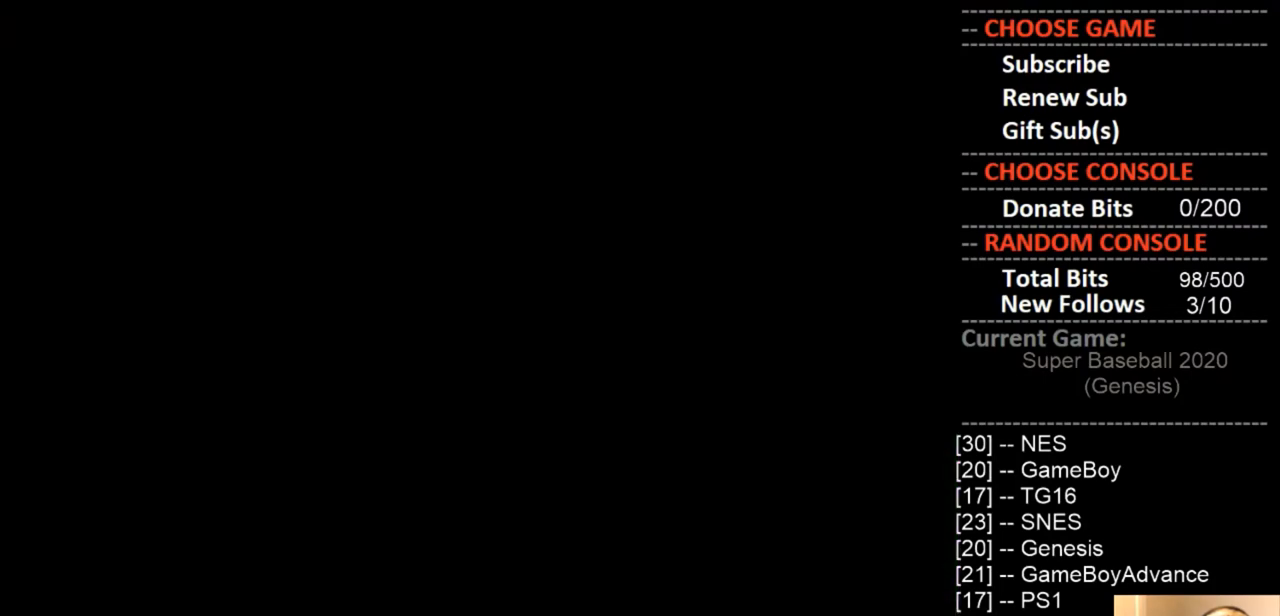
{"buttons": [], "events": [[133, "CROSS", "up"], [233, "DPAD_UP", "up"]]}